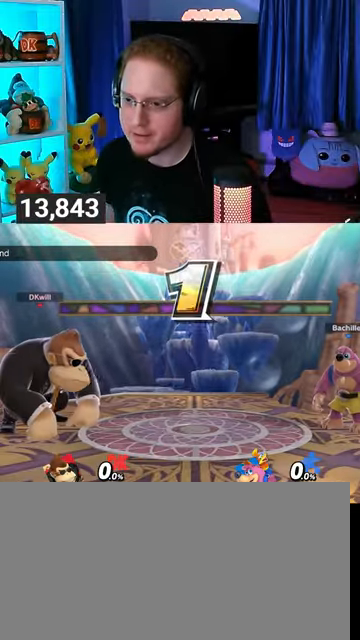
Gameplay with a controller (Nintendo layout); each line is a JSON object with the inputs held at the frame after it. "events" lists button and stick changes between this image and that frame as [ms after this image, input, new state], when the widget could be followed in between. Not read: L3 R3.
{"buttons": [], "left_stick": "left", "right_stick": "center", "events": [[500, "left_stick", "left"]]}
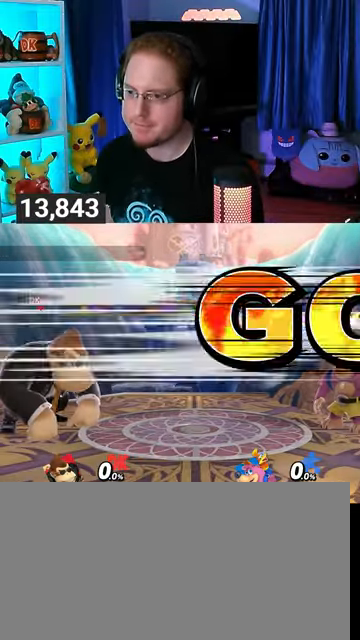
{"buttons": [], "left_stick": "center", "right_stick": "center", "events": [[133, "left_stick", "center"], [167, "B", "down"], [233, "B", "up"]]}
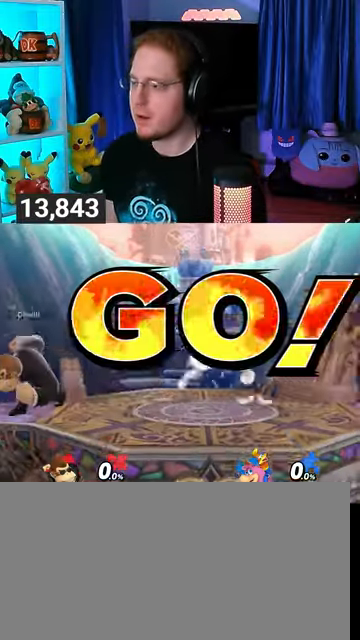
{"buttons": [], "left_stick": "center", "right_stick": "center", "events": []}
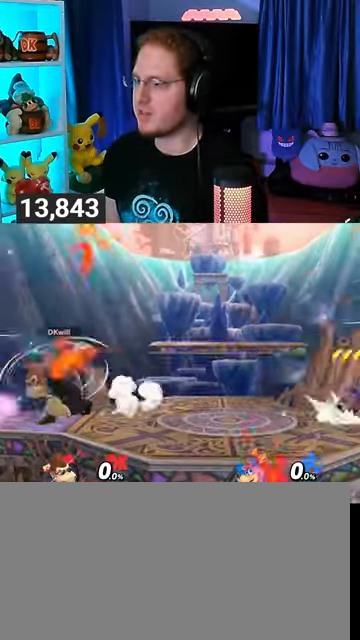
{"buttons": ["B"], "left_stick": "center", "right_stick": "center", "events": [[167, "Y", "down"], [333, "Y", "up"], [367, "B", "down"]]}
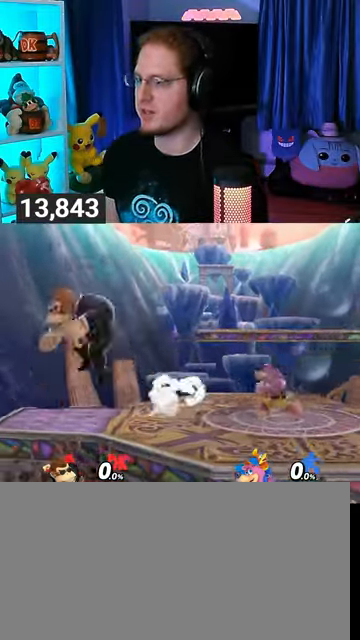
{"buttons": [], "left_stick": "right", "right_stick": "center", "events": [[67, "B", "up"], [333, "left_stick", "right"], [367, "Y", "down"], [467, "Y", "up"]]}
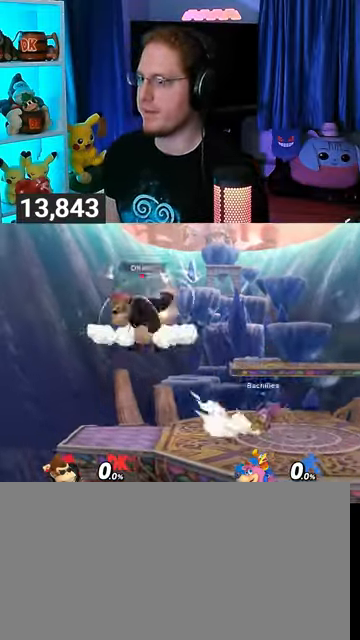
{"buttons": [], "left_stick": "left", "right_stick": "center", "events": [[33, "Y", "down"], [67, "Y", "up"], [133, "Y", "down"], [200, "Y", "up"], [233, "Y", "down"], [367, "Y", "up"], [367, "left_stick", "center"], [433, "left_stick", "down-right"], [467, "B", "down"], [500, "B", "up"], [500, "left_stick", "left"]]}
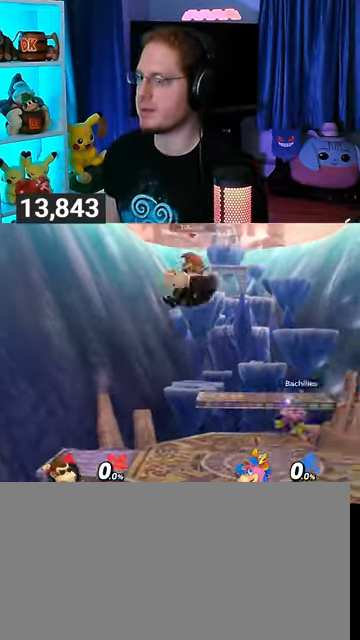
{"buttons": [], "left_stick": "left", "right_stick": "center", "events": []}
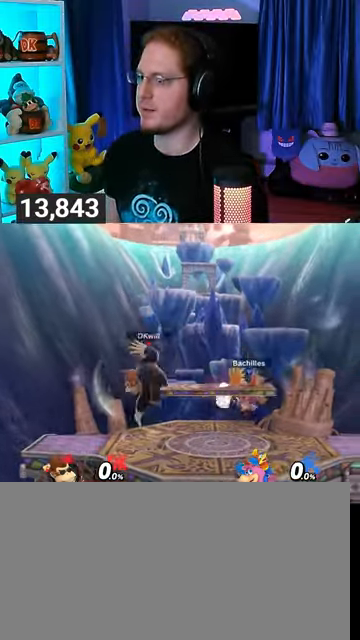
{"buttons": [], "left_stick": "center", "right_stick": "center", "events": [[100, "left_stick", "center"], [200, "left_stick", "left"], [467, "left_stick", "center"]]}
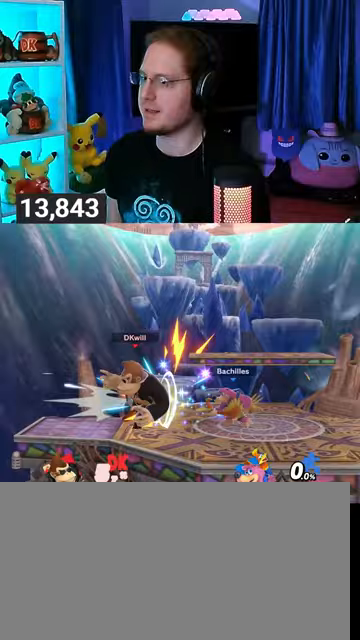
{"buttons": [], "left_stick": "center", "right_stick": "center", "events": [[100, "left_stick", "left"], [400, "left_stick", "center"]]}
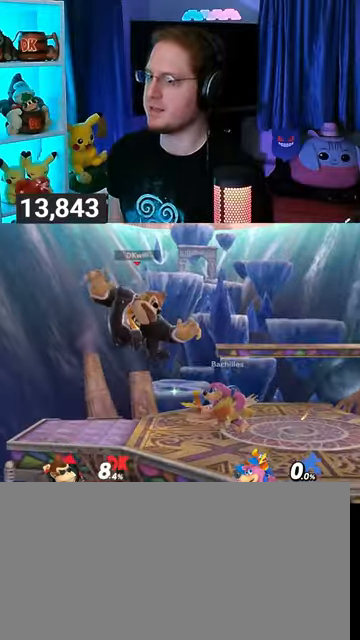
{"buttons": [], "left_stick": "up-left", "right_stick": "center", "events": [[67, "Y", "down"], [133, "Y", "up"], [200, "Y", "down"], [200, "left_stick", "up-right"], [267, "Y", "up"], [367, "Y", "down"], [367, "left_stick", "center"], [433, "Y", "up"], [500, "left_stick", "up-left"]]}
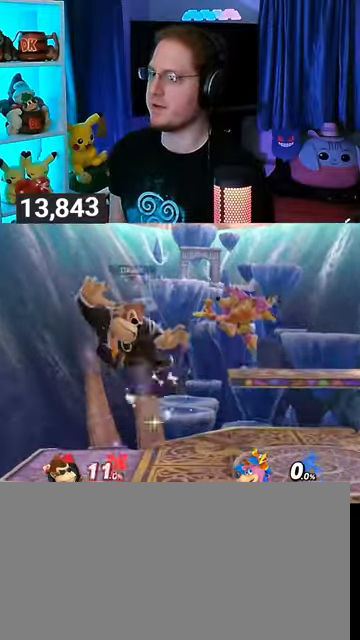
{"buttons": ["B"], "left_stick": "up-right", "right_stick": "center", "events": [[100, "left_stick", "up-right"], [133, "B", "down"], [167, "B", "up"], [267, "B", "down"], [300, "B", "up"], [367, "B", "down"], [400, "B", "up"], [500, "B", "down"]]}
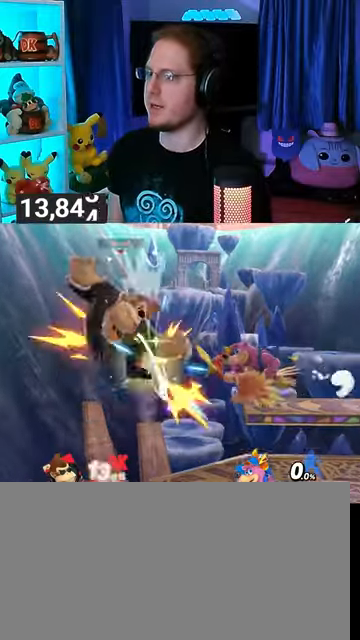
{"buttons": ["B"], "left_stick": "up-right", "right_stick": "center", "events": [[167, "B", "up"], [200, "B", "down"], [267, "B", "up"], [300, "B", "down"], [400, "B", "up"], [433, "B", "down"]]}
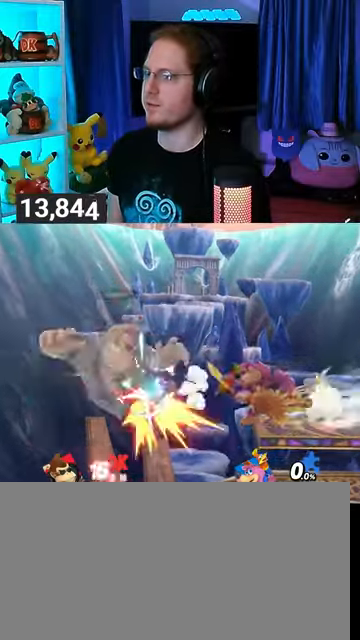
{"buttons": [], "left_stick": "up-right", "right_stick": "center", "events": [[133, "B", "up"], [167, "B", "down"], [267, "B", "up"], [300, "B", "down"], [367, "B", "up"], [400, "B", "down"], [500, "B", "up"]]}
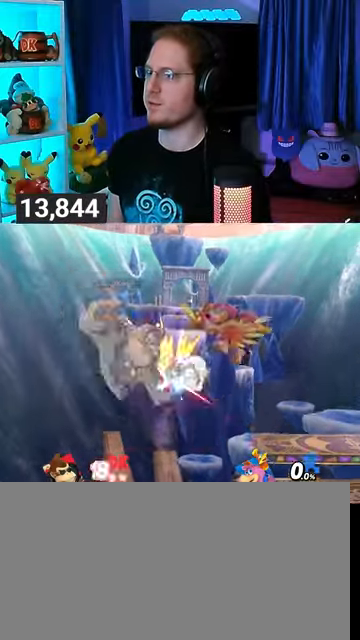
{"buttons": ["B"], "left_stick": "up-right", "right_stick": "center", "events": [[167, "B", "down"], [233, "B", "up"], [267, "B", "down"], [367, "B", "up"], [400, "B", "down"], [467, "B", "up"], [500, "B", "down"]]}
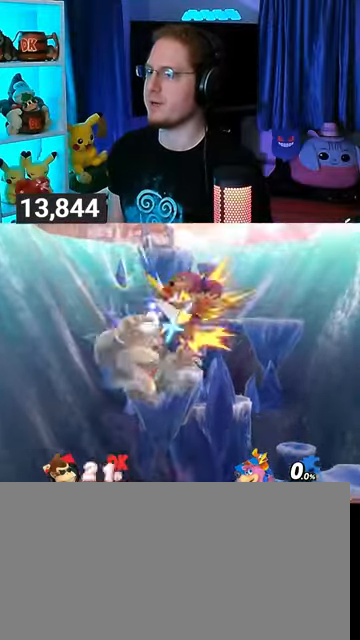
{"buttons": [], "left_stick": "up-right", "right_stick": "center", "events": [[67, "B", "up"], [133, "B", "down"], [200, "B", "up"], [267, "B", "down"], [333, "B", "up"], [400, "B", "down"], [467, "B", "up"]]}
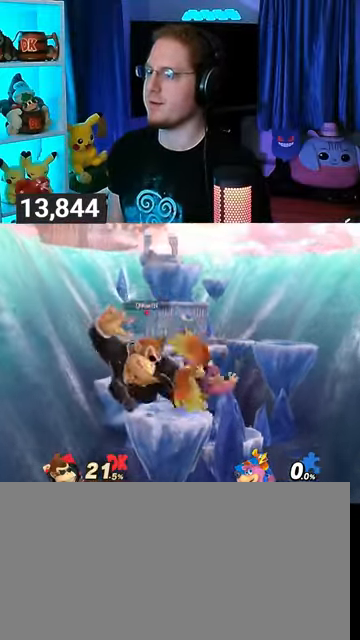
{"buttons": [], "left_stick": "up-right", "right_stick": "center", "events": [[33, "B", "down"], [300, "B", "up"], [367, "B", "down"], [433, "B", "up"]]}
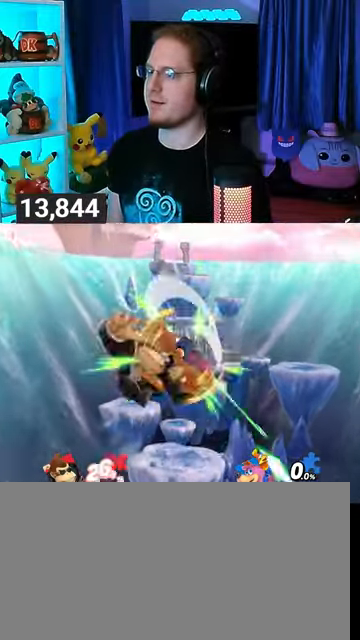
{"buttons": ["Y"], "left_stick": "up-right", "right_stick": "center", "events": [[67, "Y", "down"], [133, "Y", "up"], [167, "left_stick", "up"], [200, "Y", "down"], [300, "Y", "up"], [333, "Y", "down"], [400, "Y", "up"], [467, "left_stick", "up-right"], [500, "Y", "down"]]}
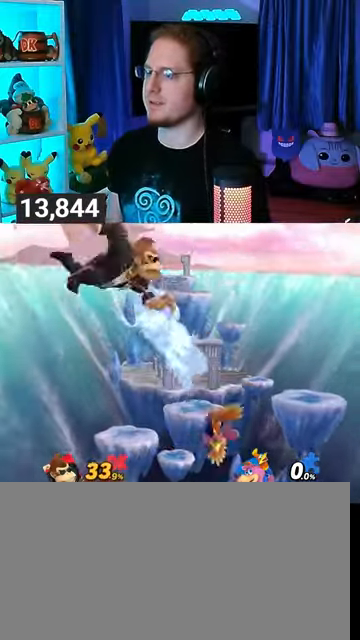
{"buttons": [], "left_stick": "down", "right_stick": "center", "events": [[100, "left_stick", "center"], [200, "Y", "up"], [433, "right_stick", "left"], [467, "left_stick", "down"], [500, "right_stick", "center"]]}
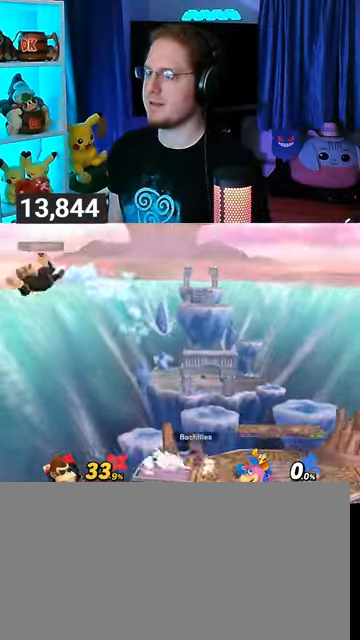
{"buttons": [], "left_stick": "up-right", "right_stick": "center", "events": [[333, "left_stick", "right"], [467, "left_stick", "up-right"]]}
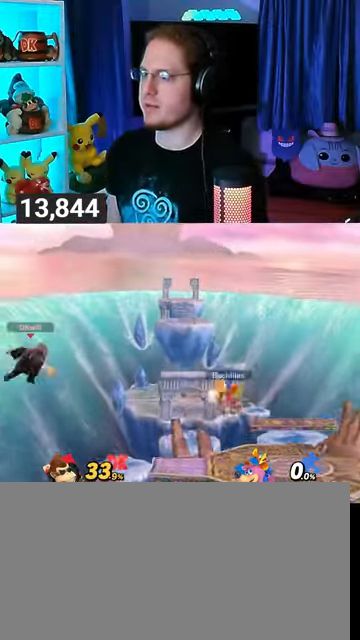
{"buttons": [], "left_stick": "down-right", "right_stick": "center", "events": [[400, "B", "down"], [467, "B", "up"], [467, "left_stick", "down-right"]]}
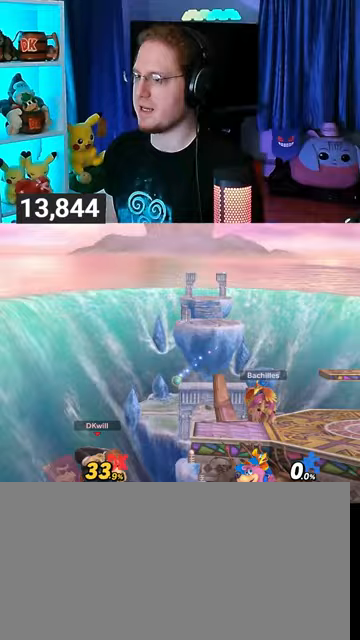
{"buttons": [], "left_stick": "up-right", "right_stick": "center", "events": [[100, "left_stick", "up-right"]]}
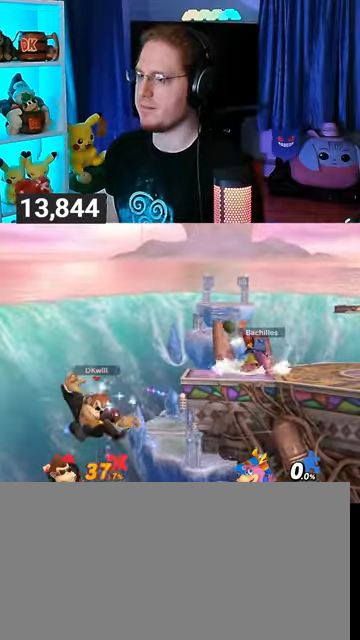
{"buttons": [], "left_stick": "down-right", "right_stick": "center", "events": [[100, "B", "down"], [200, "B", "up"], [200, "left_stick", "down-right"]]}
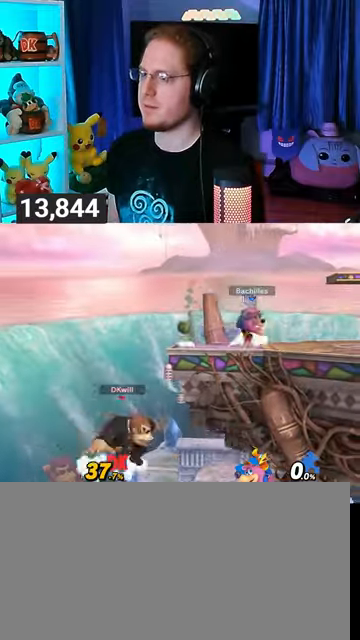
{"buttons": [], "left_stick": "center", "right_stick": "center", "events": [[300, "left_stick", "up-right"], [500, "left_stick", "center"]]}
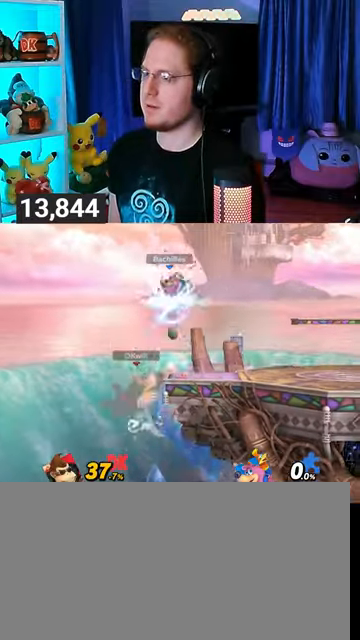
{"buttons": [], "left_stick": "center", "right_stick": "center", "events": []}
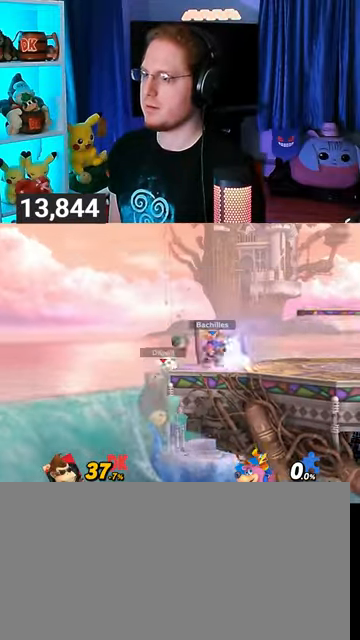
{"buttons": ["A"], "left_stick": "center", "right_stick": "center", "events": [[433, "A", "down"]]}
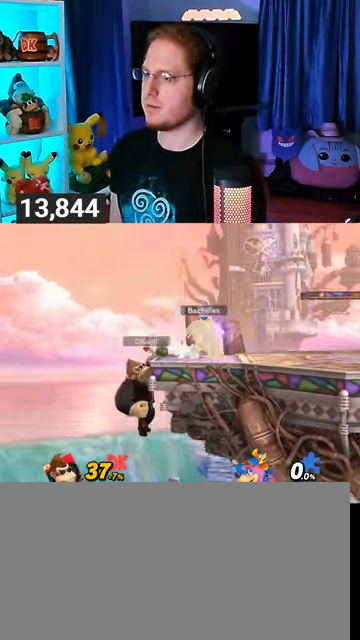
{"buttons": ["Y"], "left_stick": "right", "right_stick": "center", "events": [[33, "A", "up"], [100, "left_stick", "right"], [433, "Y", "down"]]}
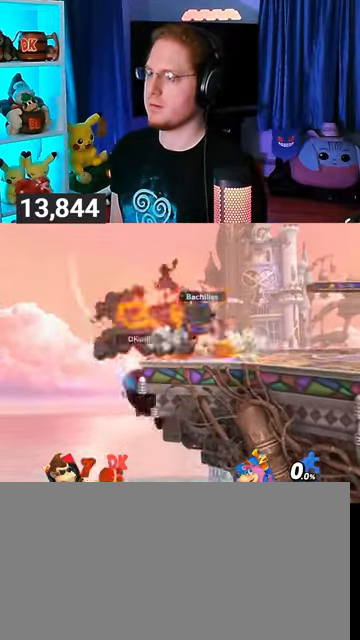
{"buttons": [], "left_stick": "right", "right_stick": "center", "events": [[67, "Y", "up"]]}
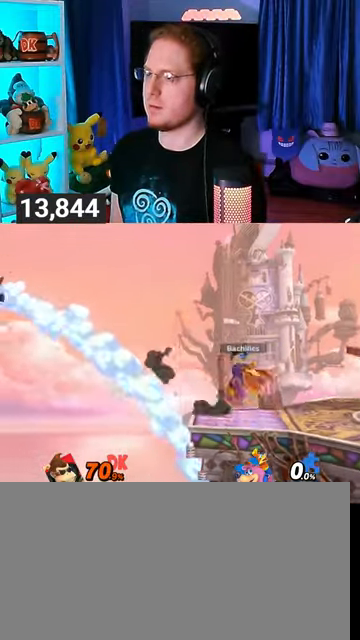
{"buttons": [], "left_stick": "right", "right_stick": "center", "events": []}
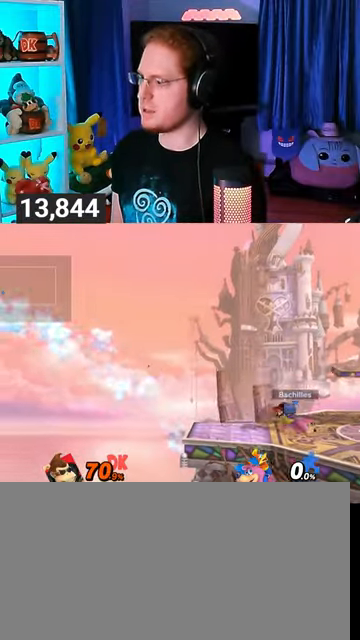
{"buttons": ["Y"], "left_stick": "center", "right_stick": "center", "events": [[300, "Y", "down"], [367, "Y", "up"], [433, "Y", "down"], [433, "left_stick", "center"]]}
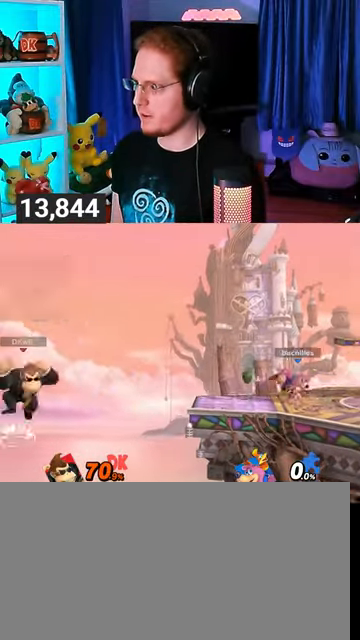
{"buttons": [], "left_stick": "up-right", "right_stick": "center", "events": [[33, "Y", "up"], [33, "left_stick", "left"], [100, "Y", "down"], [133, "Y", "up"], [133, "left_stick", "up-left"], [233, "Y", "down"], [267, "Y", "up"], [300, "left_stick", "down"], [333, "Y", "down"], [467, "left_stick", "up-right"], [500, "Y", "up"]]}